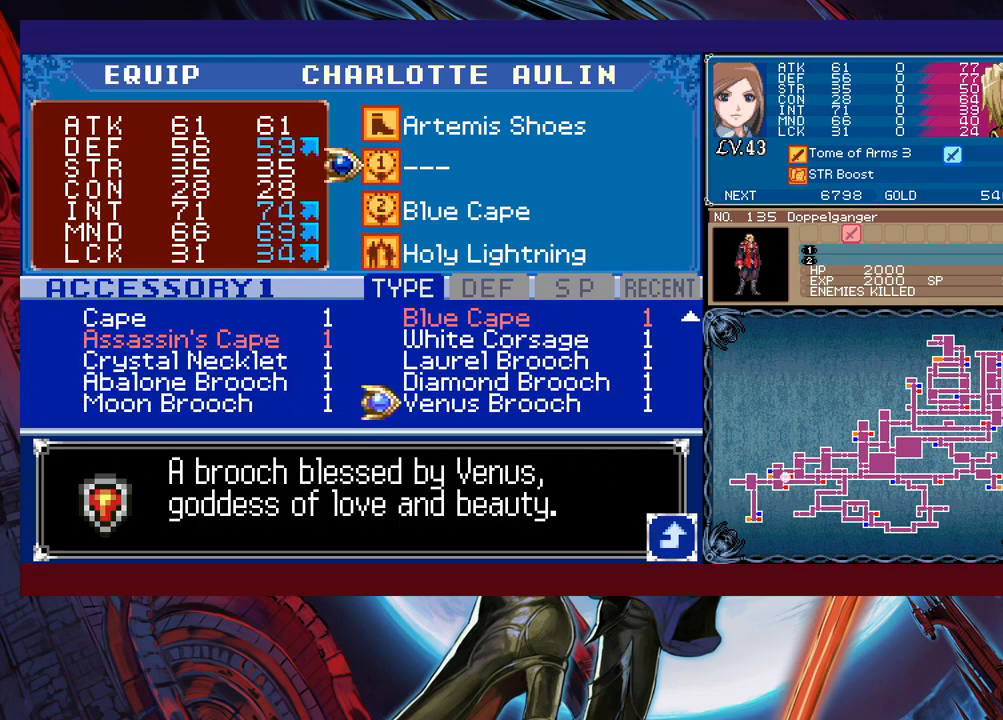
Gameplay with a controller (Xbox layout); each line is a JSON object with the inputs held at the frame after it. "events" lists button and stick changes between this image and that frame as [ms after this image, input, new state], when the widget could be followed in between. Not read: L2 R2 right_stick.
{"buttons": [], "left_stick": "center", "events": [[317, "A", "down"], [383, "A", "up"]]}
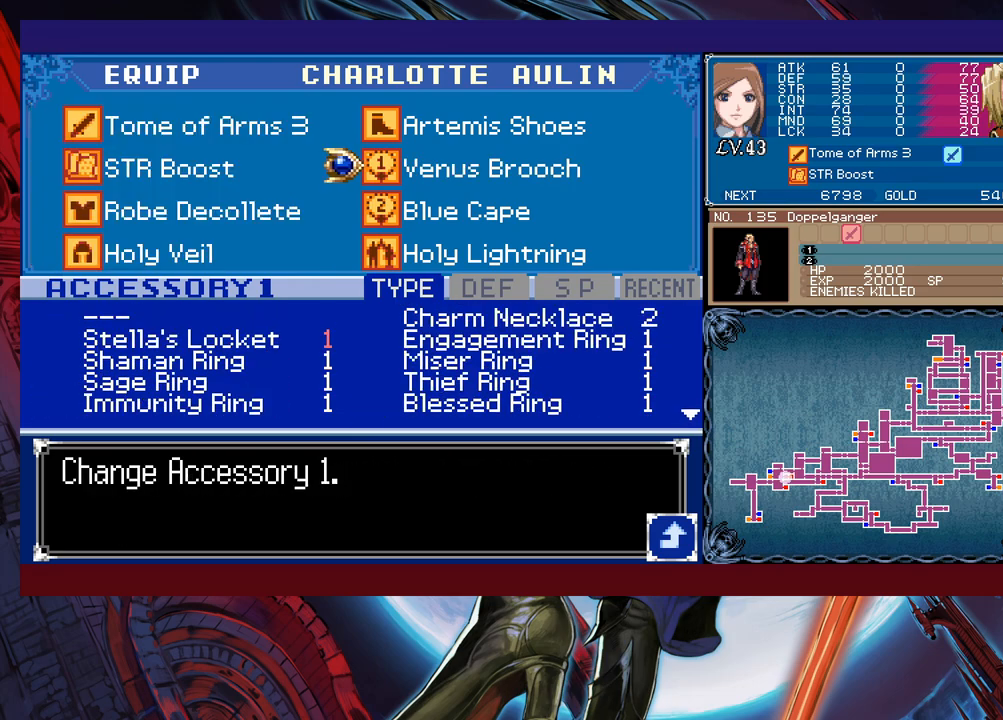
{"buttons": [], "left_stick": "center", "events": [[83, "left_stick", "down"], [133, "A", "down"], [183, "left_stick", "center"], [233, "A", "up"]]}
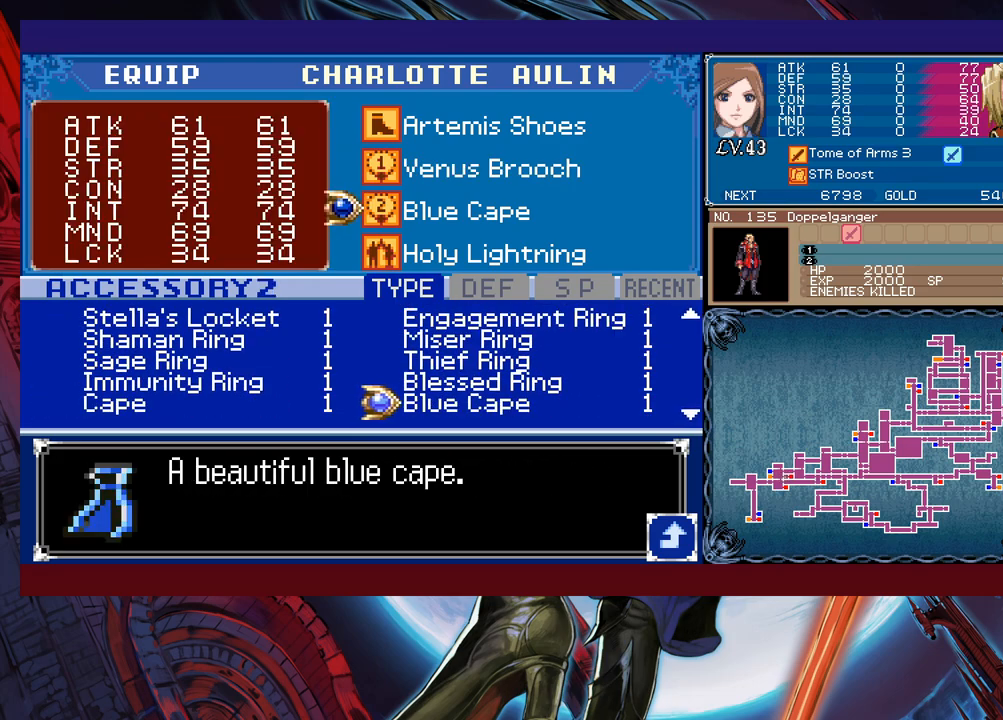
{"buttons": [], "left_stick": "down", "events": [[17, "left_stick", "left"], [133, "left_stick", "down"]]}
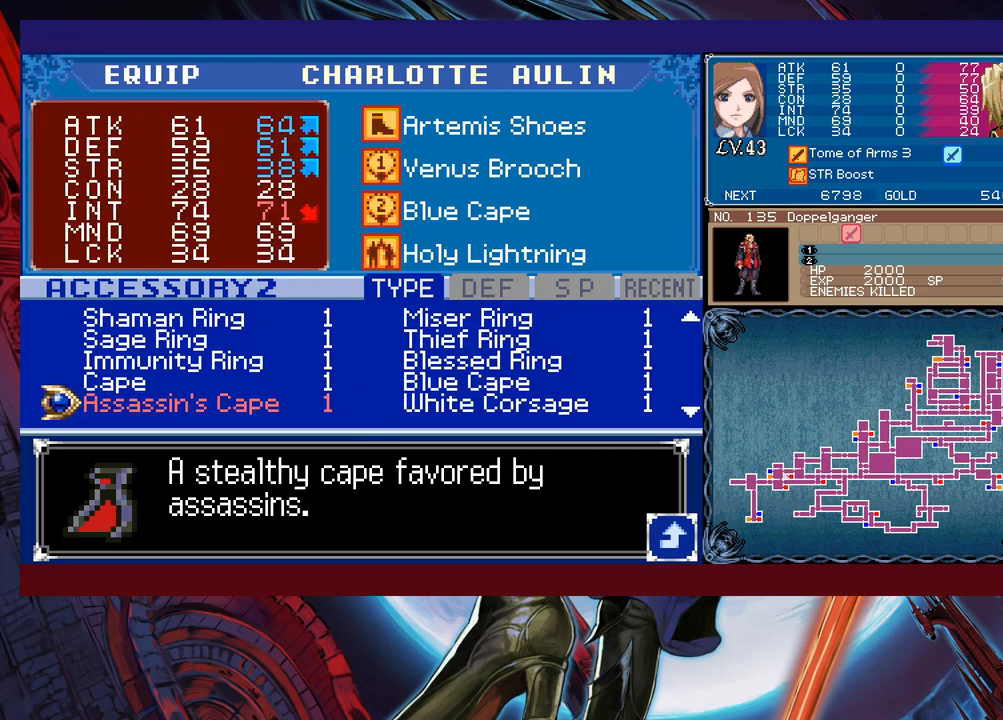
{"buttons": [], "left_stick": "down", "events": [[67, "left_stick", "center"], [317, "left_stick", "down"], [417, "left_stick", "center"], [467, "left_stick", "down"]]}
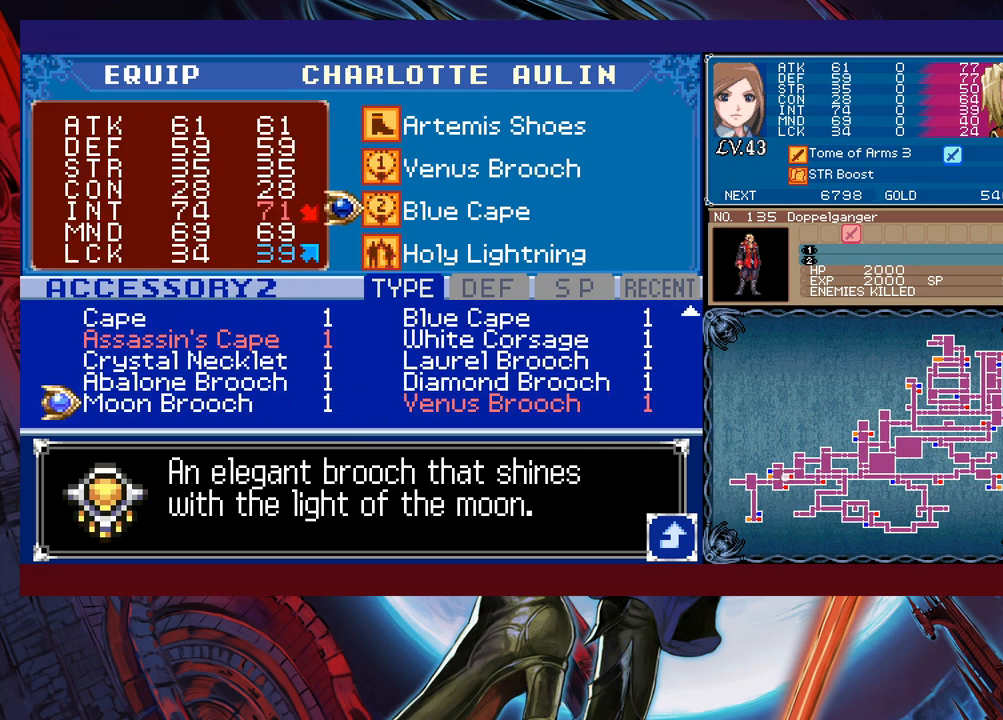
{"buttons": [], "left_stick": "center", "events": [[83, "left_stick", "center"], [133, "left_stick", "down"], [267, "left_stick", "center"], [317, "left_stick", "down"], [433, "left_stick", "center"]]}
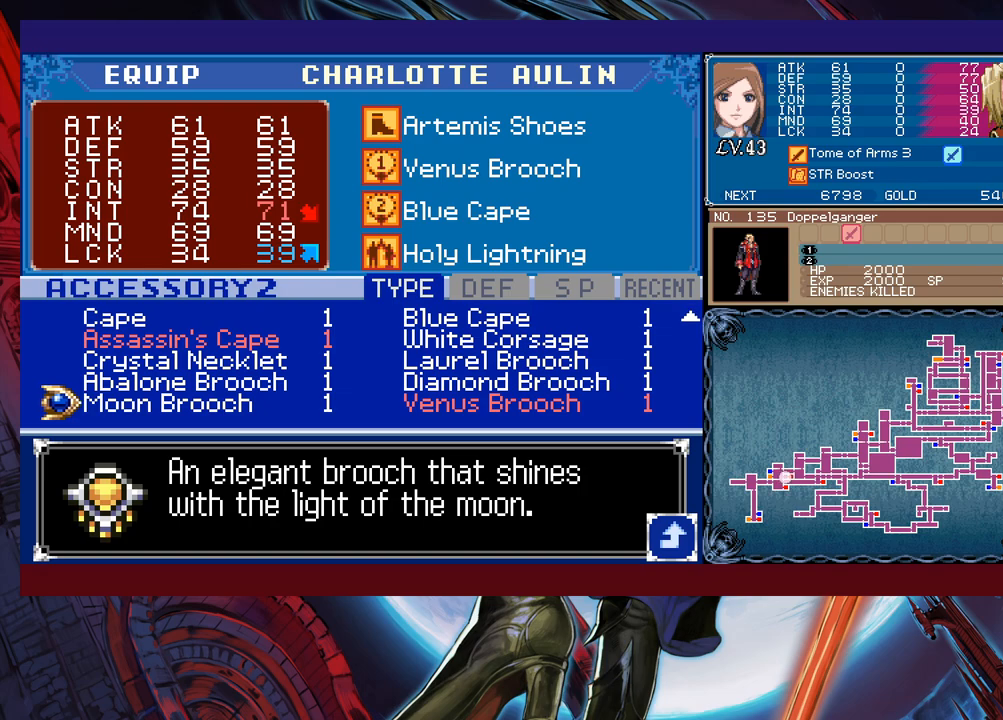
{"buttons": [], "left_stick": "center", "events": [[33, "left_stick", "right"], [183, "left_stick", "center"]]}
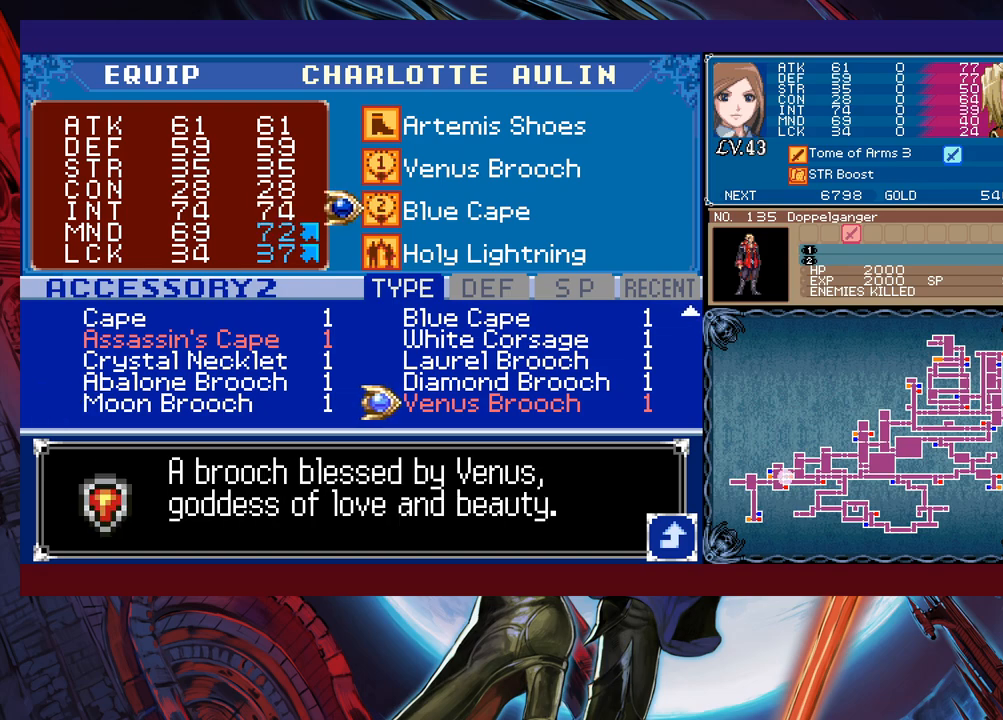
{"buttons": [], "left_stick": "center", "events": []}
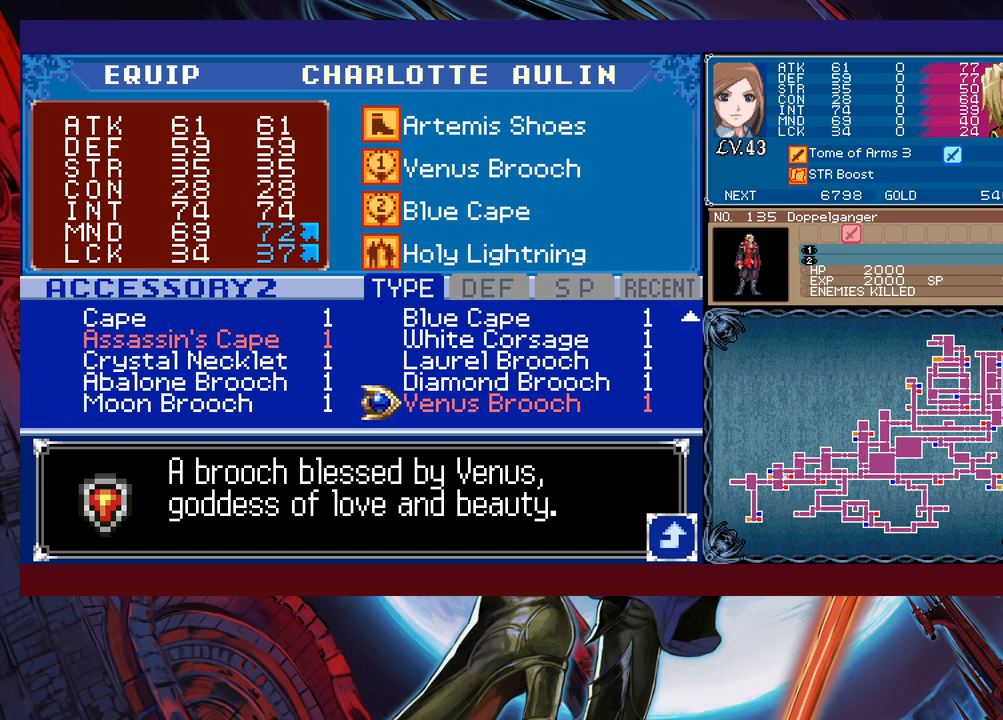
{"buttons": [], "left_stick": "center", "events": [[317, "left_stick", "left"], [433, "left_stick", "center"]]}
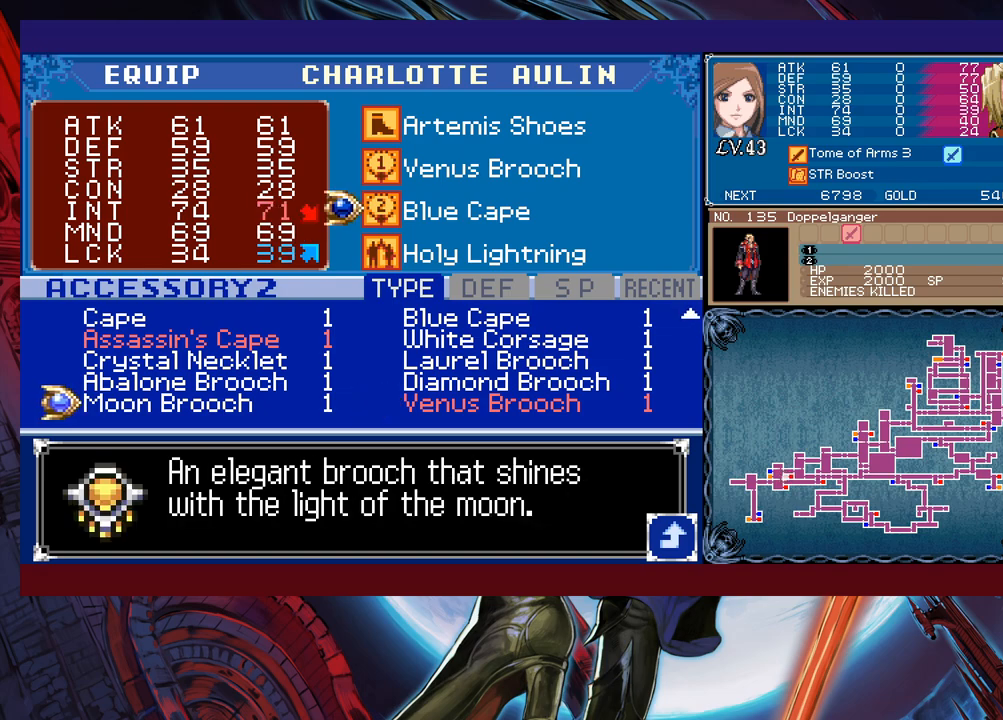
{"buttons": [], "left_stick": "center", "events": [[283, "left_stick", "up"], [433, "left_stick", "center"]]}
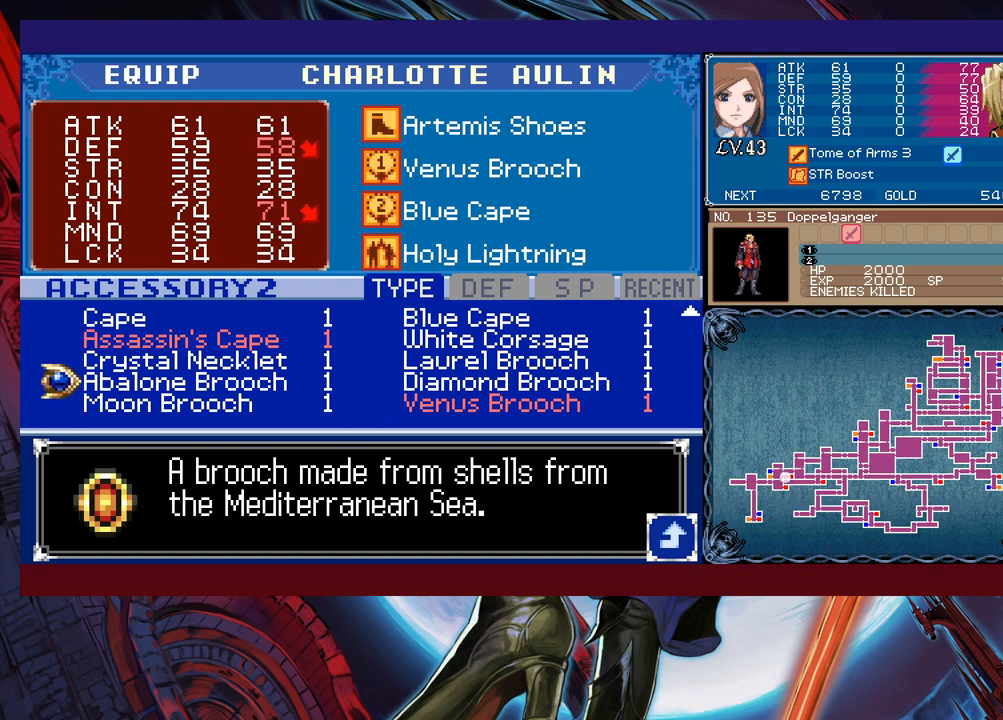
{"buttons": [], "left_stick": "left", "events": [[17, "left_stick", "right"], [167, "left_stick", "center"], [233, "left_stick", "up"], [333, "left_stick", "center"], [383, "left_stick", "left"]]}
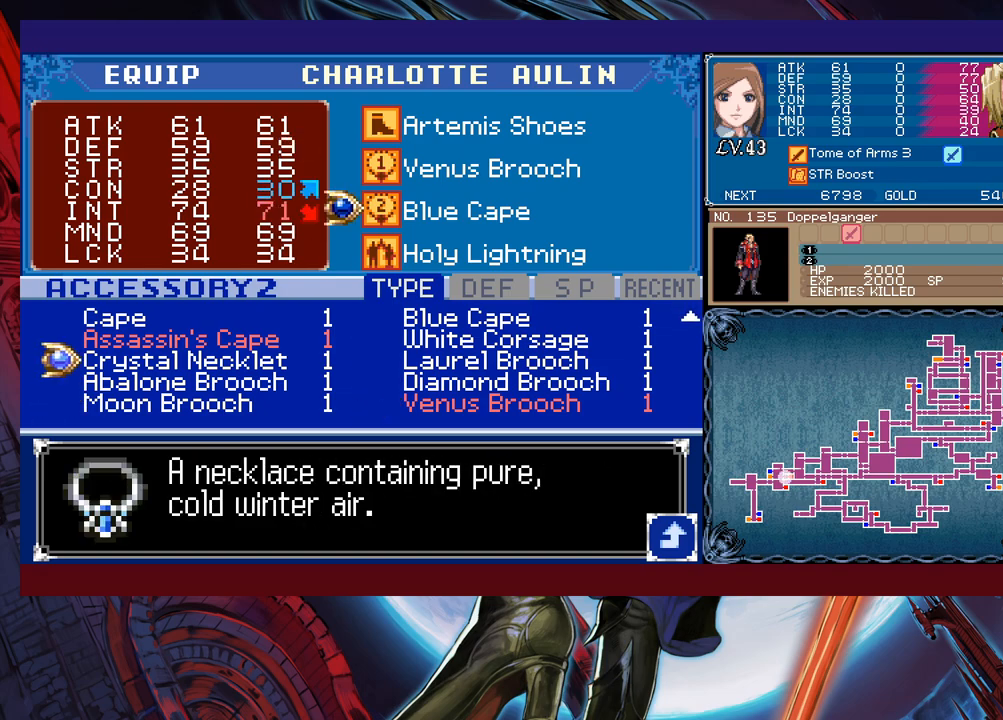
{"buttons": [], "left_stick": "up", "events": [[33, "left_stick", "center"], [83, "left_stick", "up"], [183, "left_stick", "center"], [233, "left_stick", "right"], [383, "left_stick", "center"], [483, "left_stick", "up"]]}
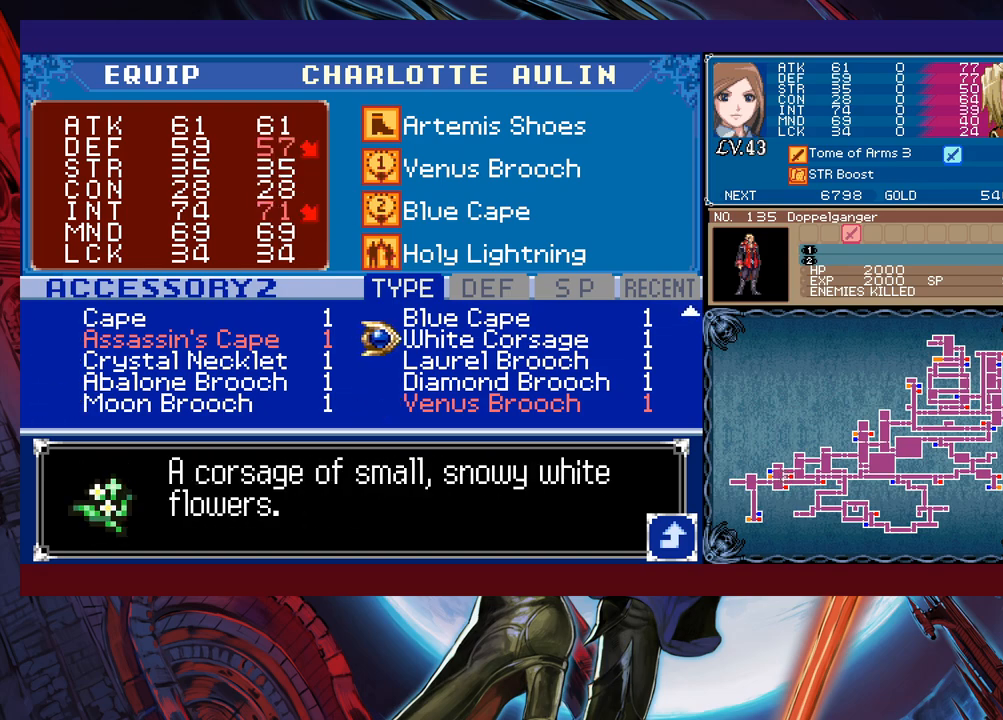
{"buttons": [], "left_stick": "center", "events": [[167, "left_stick", "left"], [317, "left_stick", "center"], [367, "left_stick", "up"], [483, "left_stick", "center"]]}
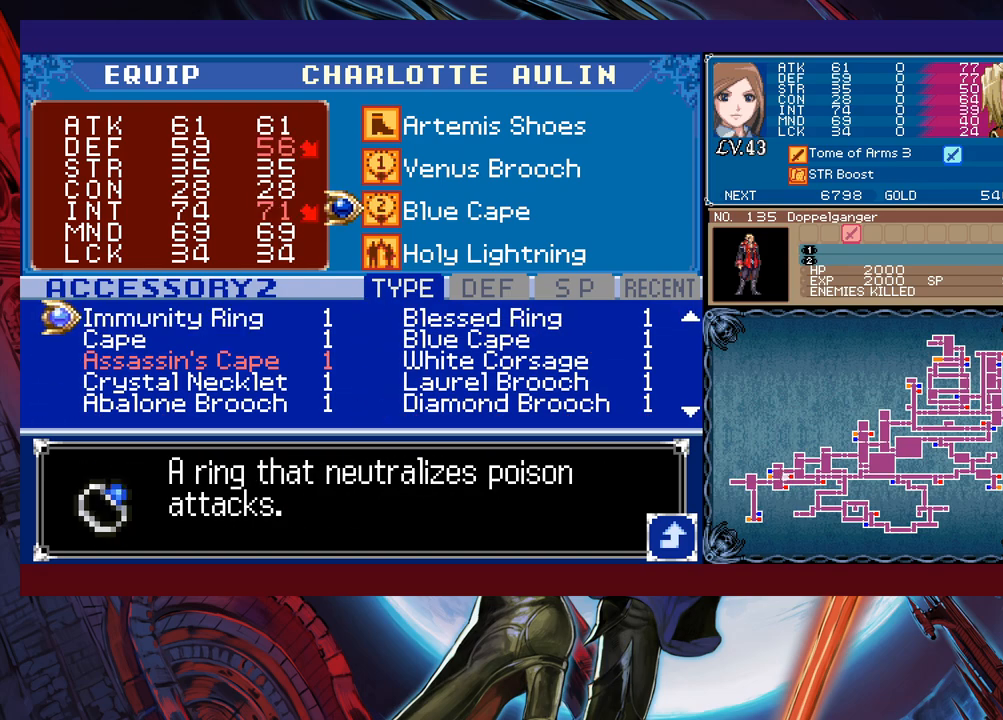
{"buttons": [], "left_stick": "left", "events": [[33, "left_stick", "right"], [183, "left_stick", "center"], [283, "left_stick", "up"], [383, "left_stick", "center"], [433, "left_stick", "left"]]}
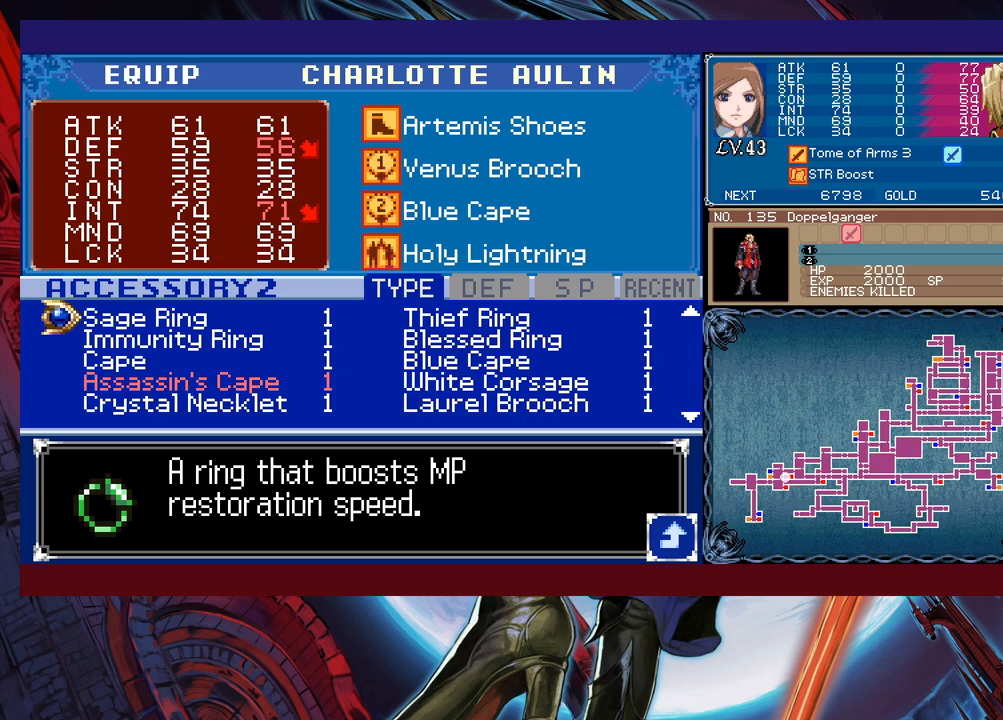
{"buttons": [], "left_stick": "center", "events": [[133, "left_stick", "up"], [233, "left_stick", "center"], [283, "left_stick", "right"], [433, "left_stick", "center"]]}
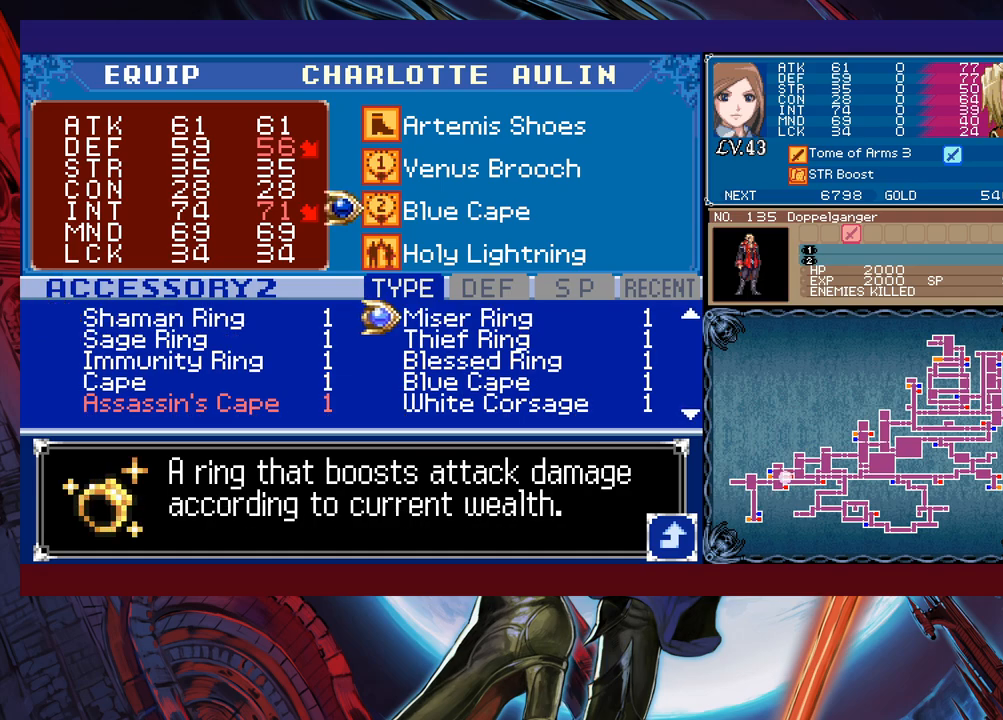
{"buttons": [], "left_stick": "center", "events": [[17, "left_stick", "up"], [167, "left_stick", "left"], [367, "left_stick", "up"], [483, "left_stick", "center"]]}
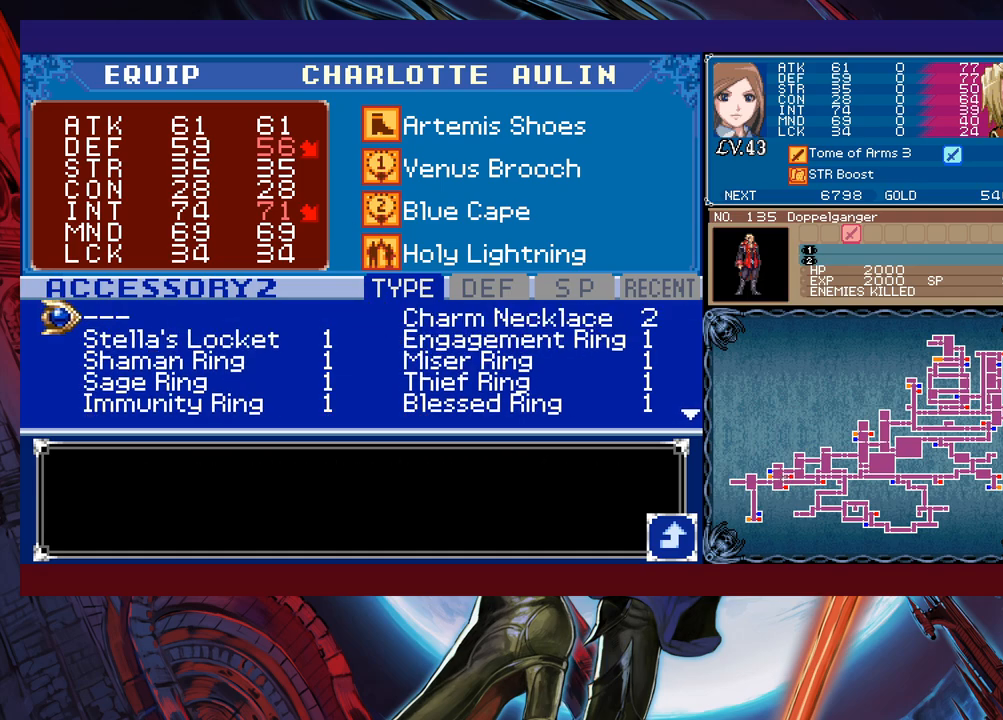
{"buttons": [], "left_stick": "center", "events": [[67, "left_stick", "right"], [183, "left_stick", "center"]]}
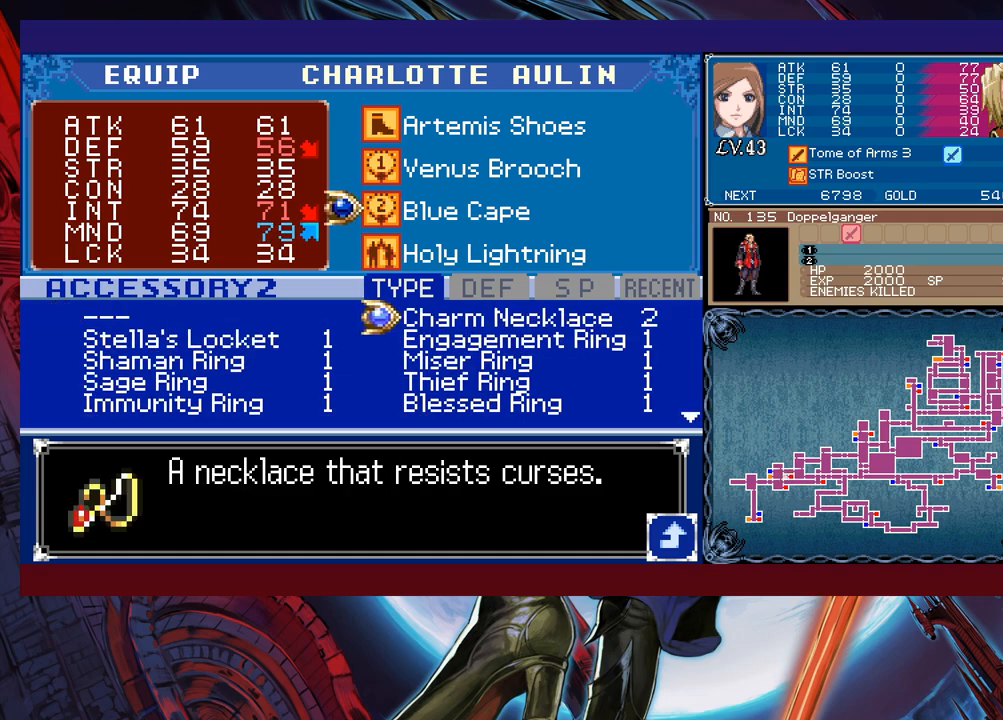
{"buttons": ["B"], "left_stick": "center", "events": [[433, "B", "down"]]}
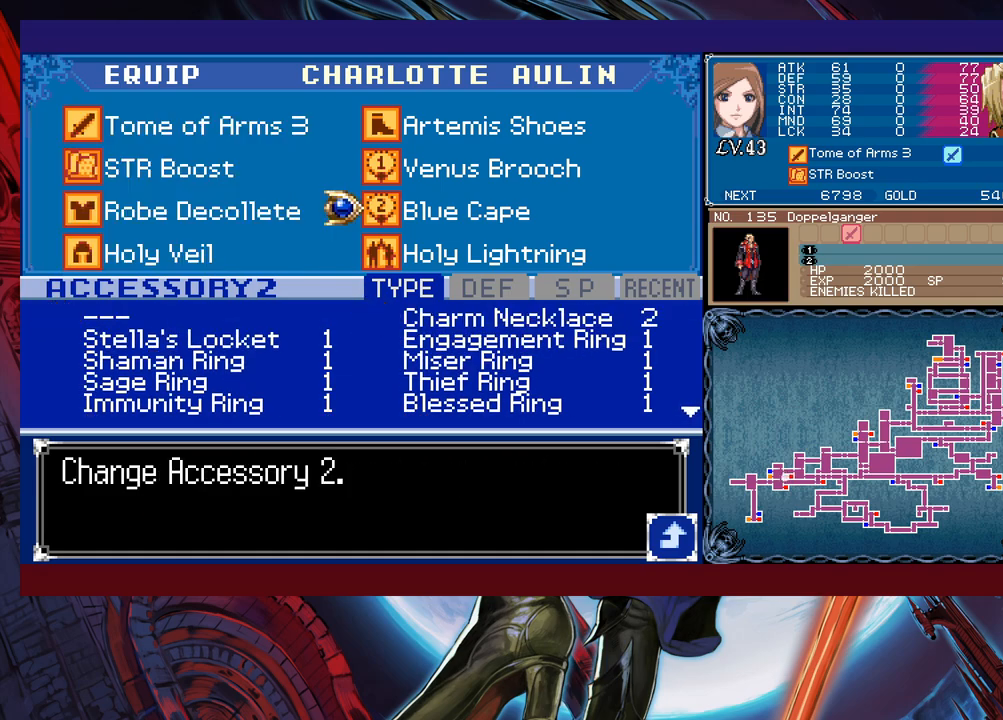
{"buttons": [], "left_stick": "center", "events": [[17, "B", "up"], [383, "X", "down"], [483, "X", "up"]]}
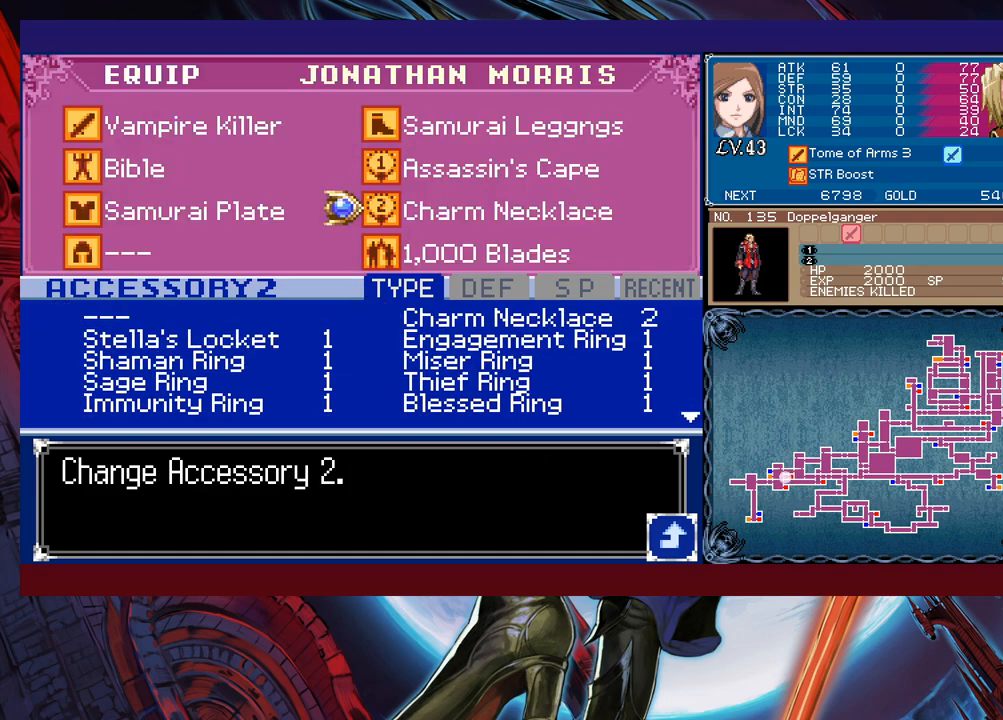
{"buttons": [], "left_stick": "center", "events": []}
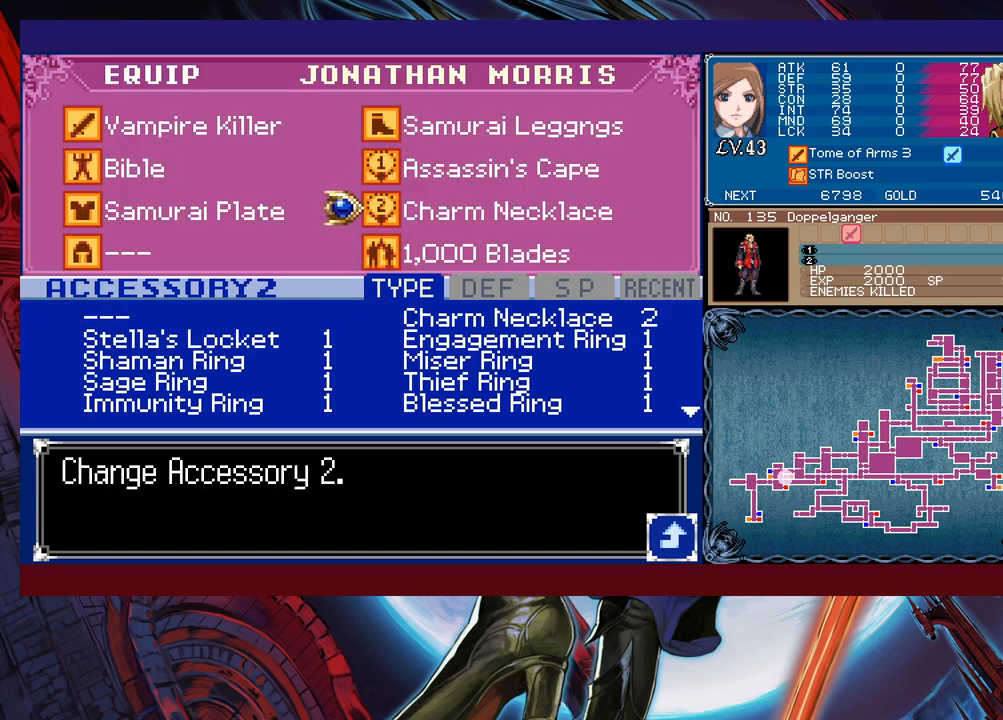
{"buttons": [], "left_stick": "down", "events": [[283, "A", "down"], [417, "A", "up"], [483, "left_stick", "down"]]}
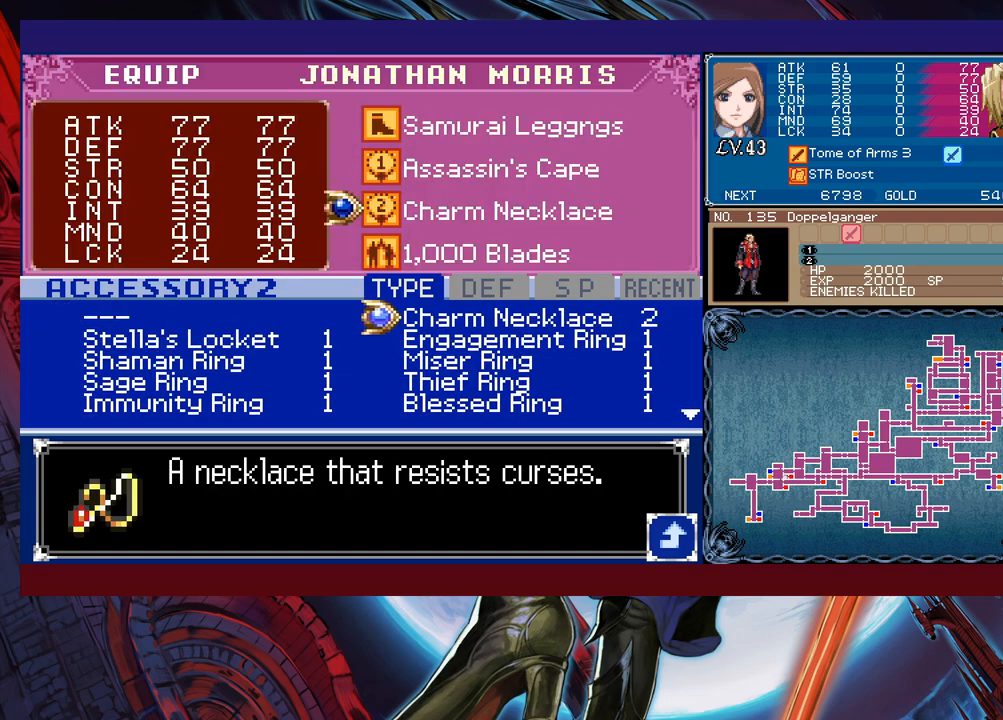
{"buttons": [], "left_stick": "down", "events": []}
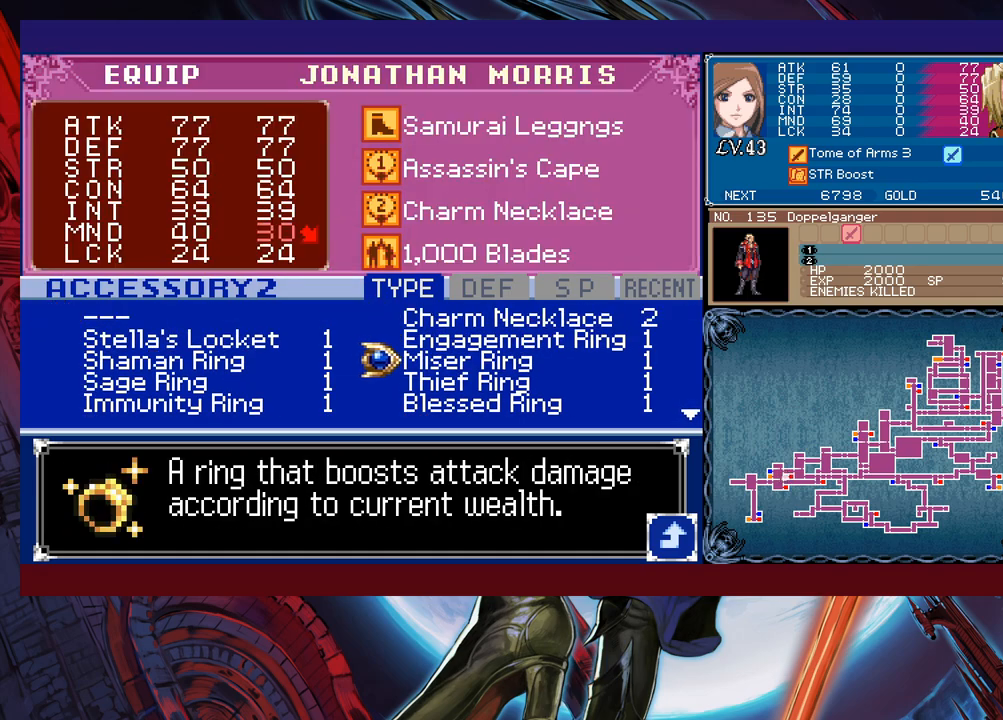
{"buttons": [], "left_stick": "down", "events": []}
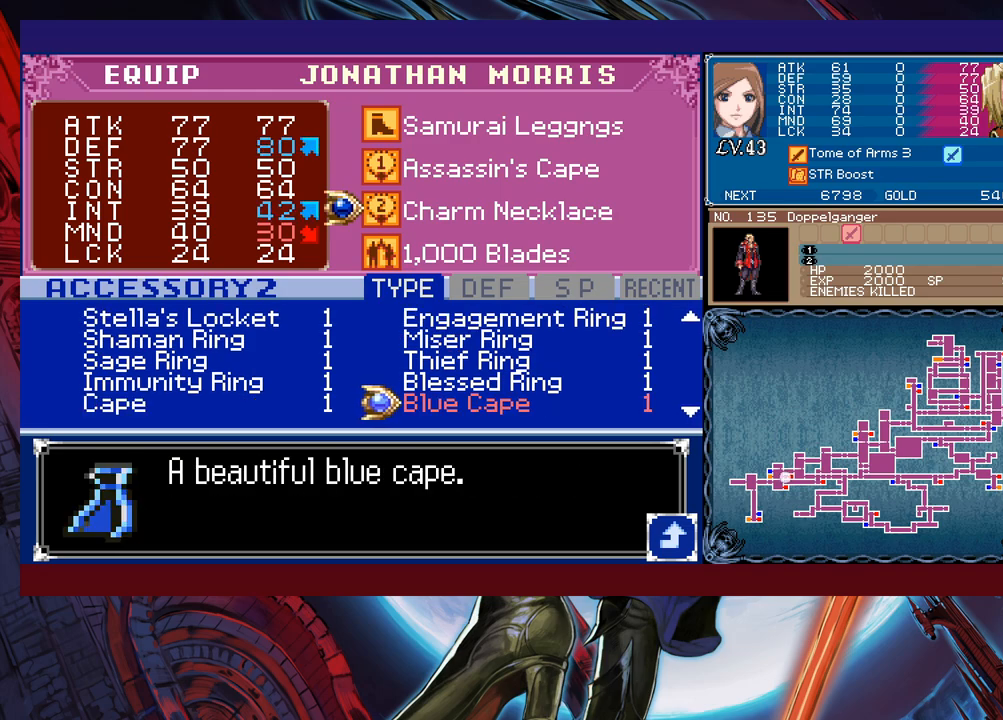
{"buttons": [], "left_stick": "center", "events": [[333, "left_stick", "center"], [383, "left_stick", "left"], [483, "left_stick", "center"]]}
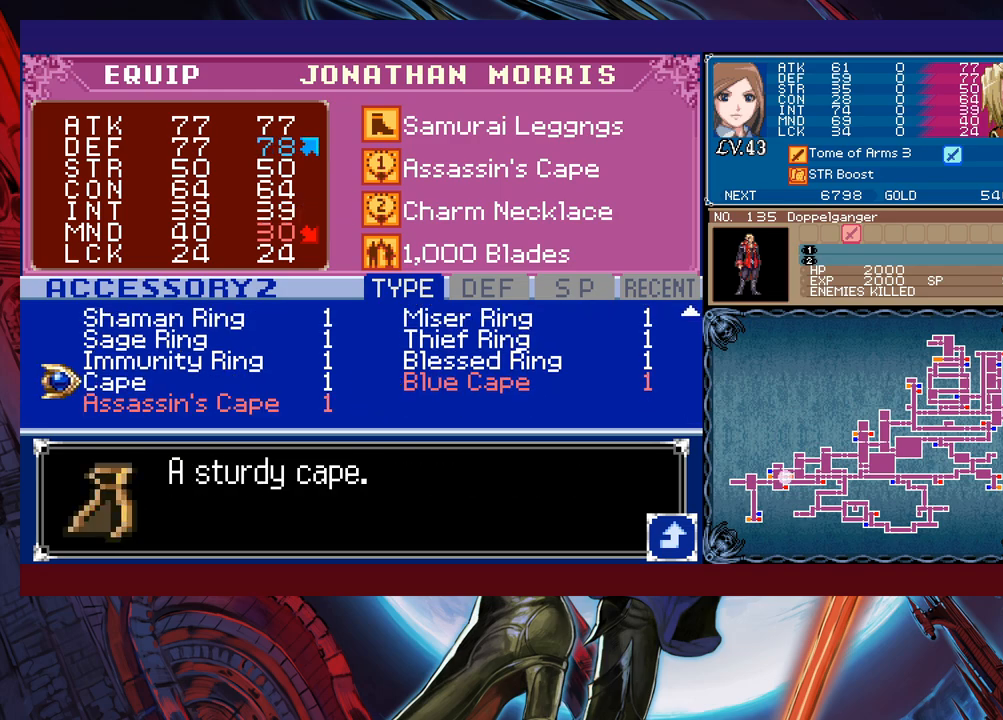
{"buttons": [], "left_stick": "up", "events": [[33, "left_stick", "down"], [283, "left_stick", "center"], [467, "left_stick", "up"]]}
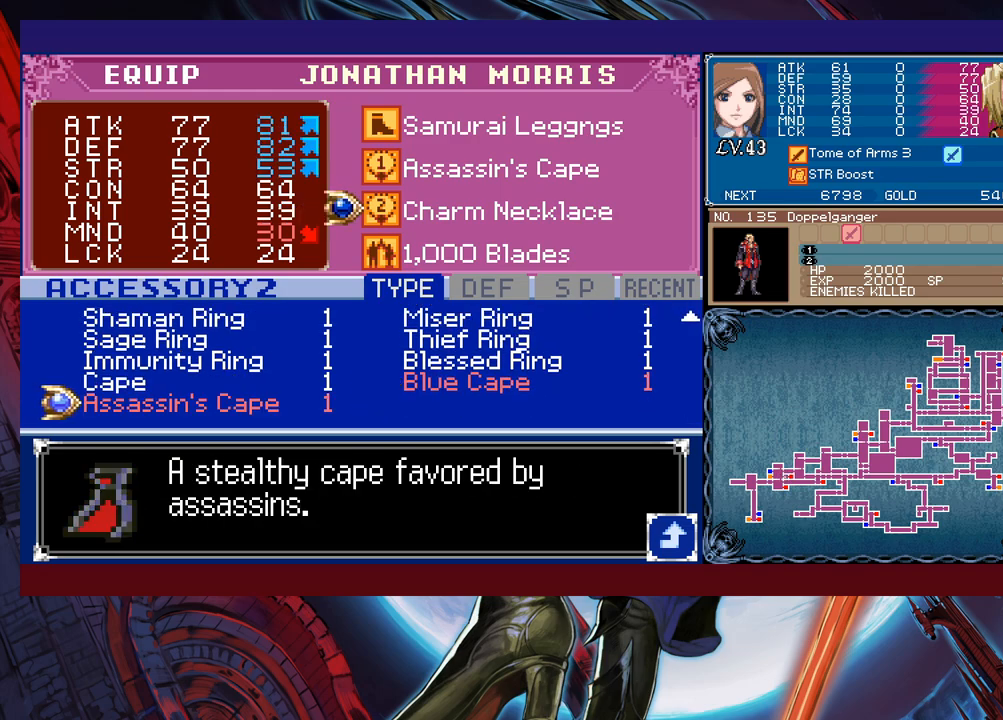
{"buttons": [], "left_stick": "right", "events": [[83, "left_stick", "center"], [133, "left_stick", "up"], [433, "left_stick", "center"], [483, "left_stick", "right"]]}
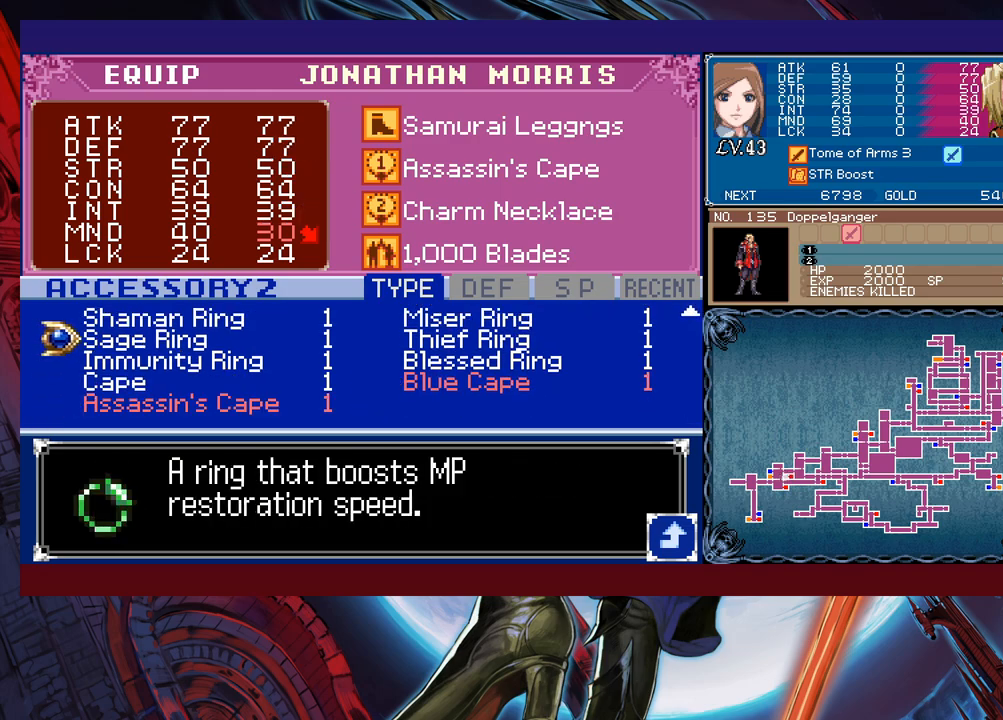
{"buttons": [], "left_stick": "left", "events": [[233, "left_stick", "center"], [483, "left_stick", "left"]]}
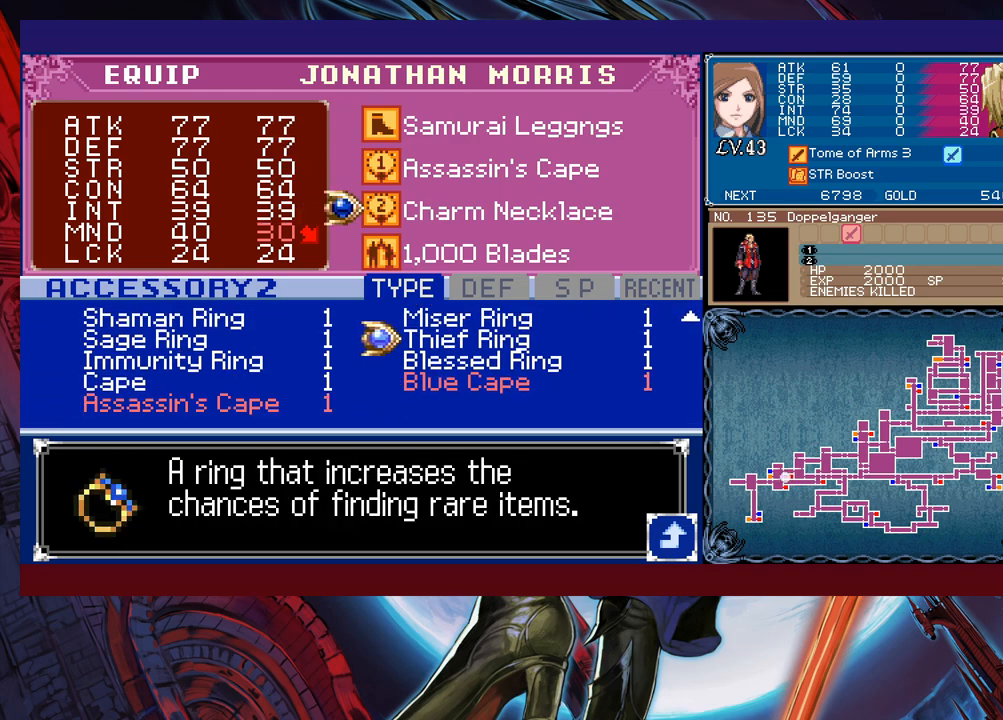
{"buttons": [], "left_stick": "center", "events": [[117, "left_stick", "center"]]}
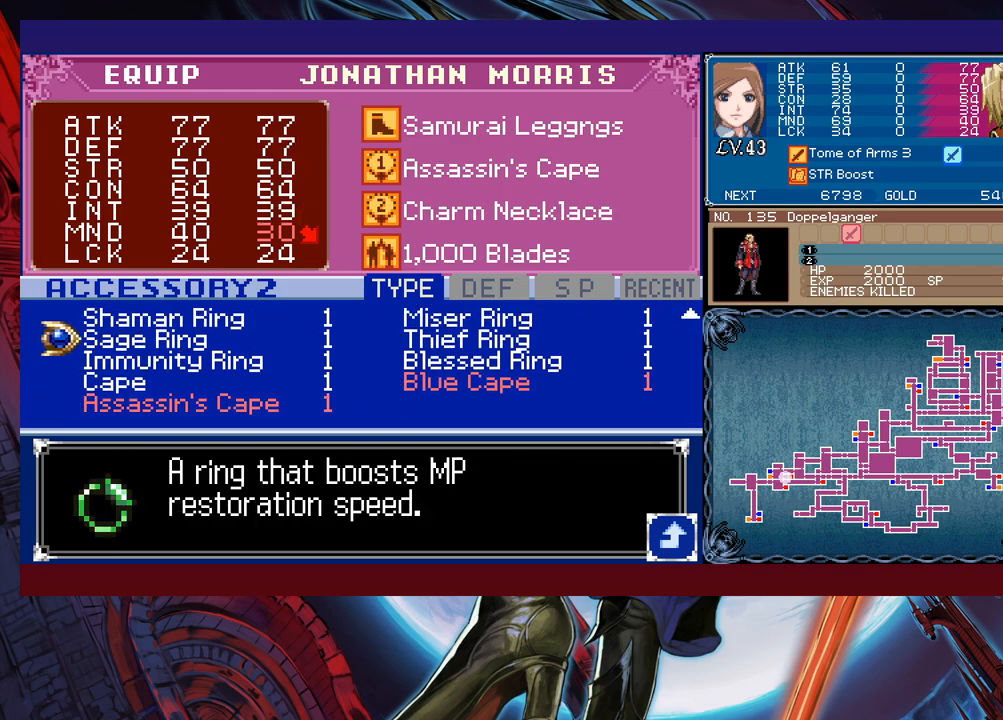
{"buttons": ["B"], "left_stick": "center", "events": [[433, "B", "down"]]}
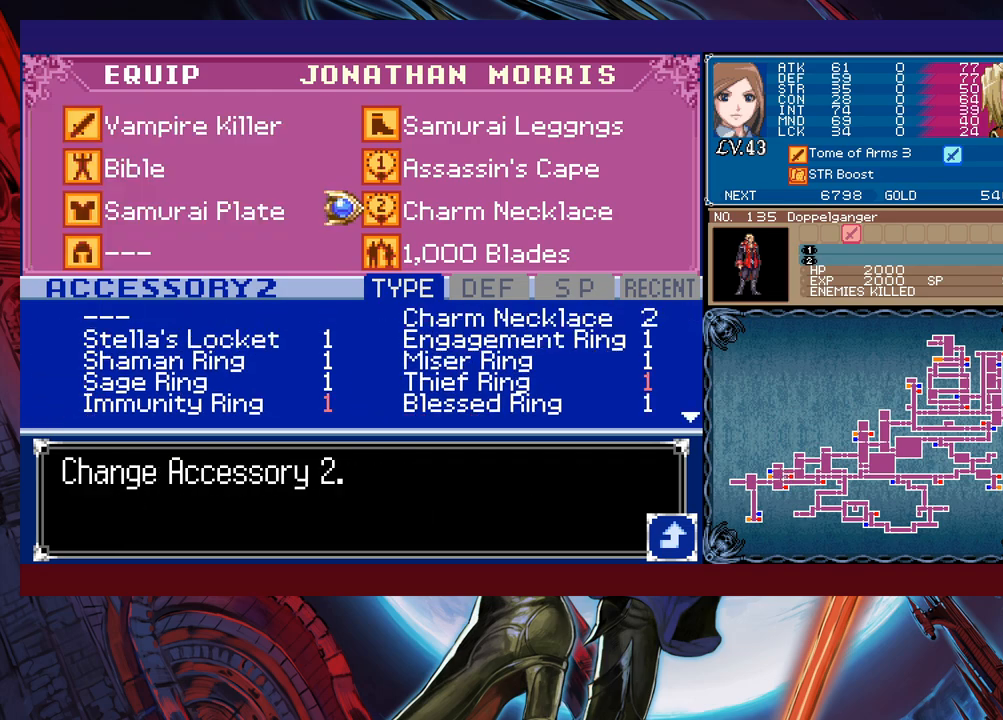
{"buttons": [], "left_stick": "up", "events": [[33, "B", "up"], [467, "left_stick", "up"]]}
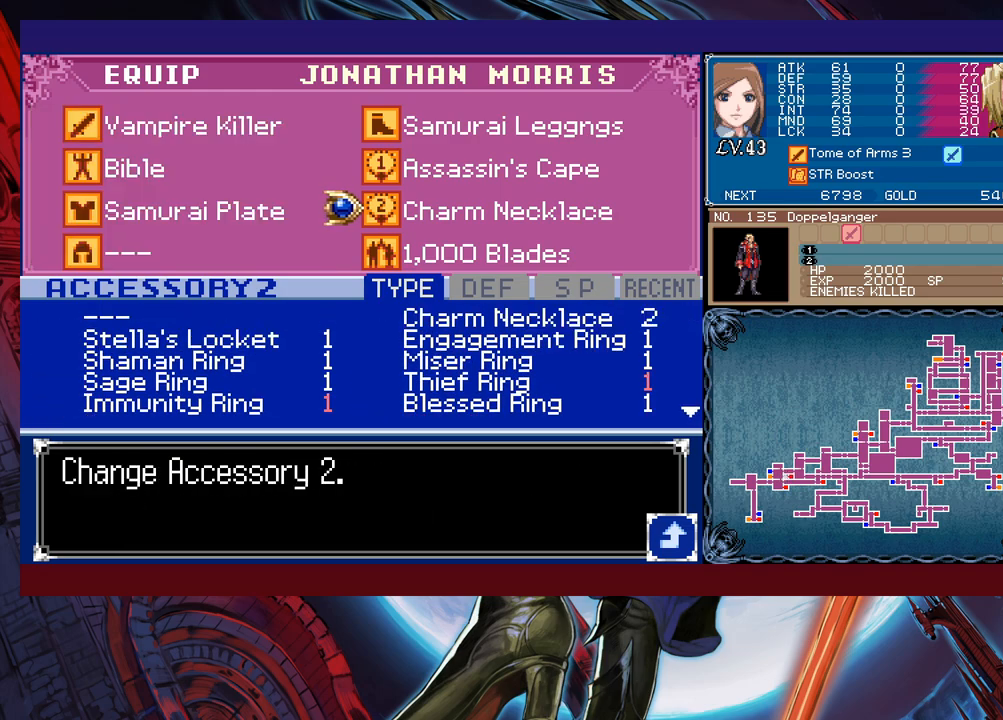
{"buttons": ["A"], "left_stick": "center", "events": [[83, "left_stick", "center"], [383, "A", "down"]]}
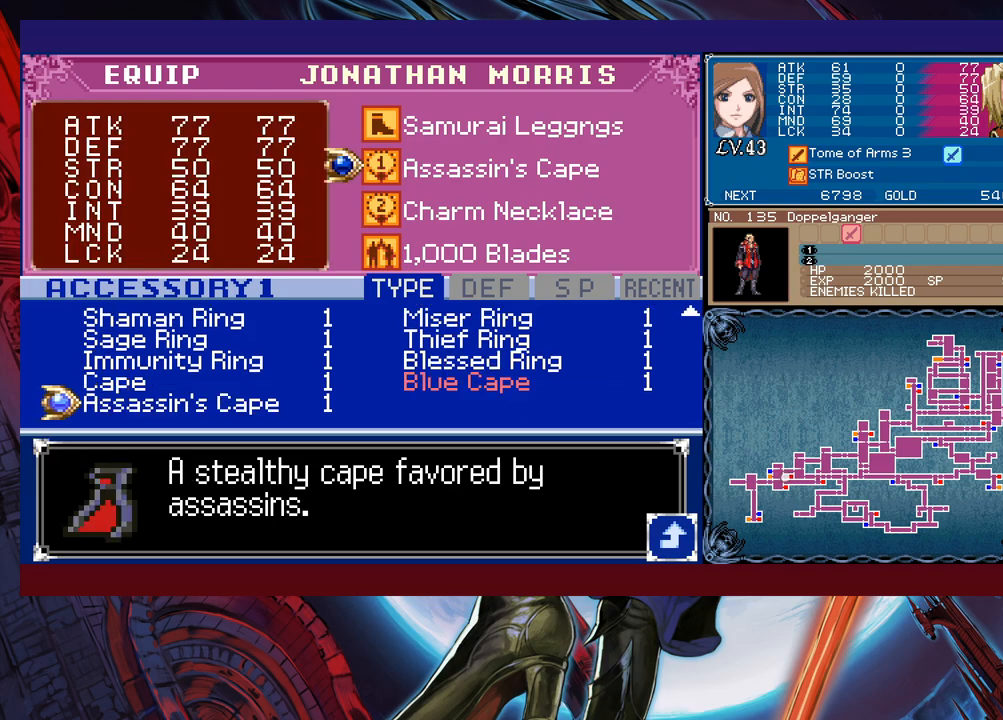
{"buttons": [], "left_stick": "center", "events": [[17, "A", "up"]]}